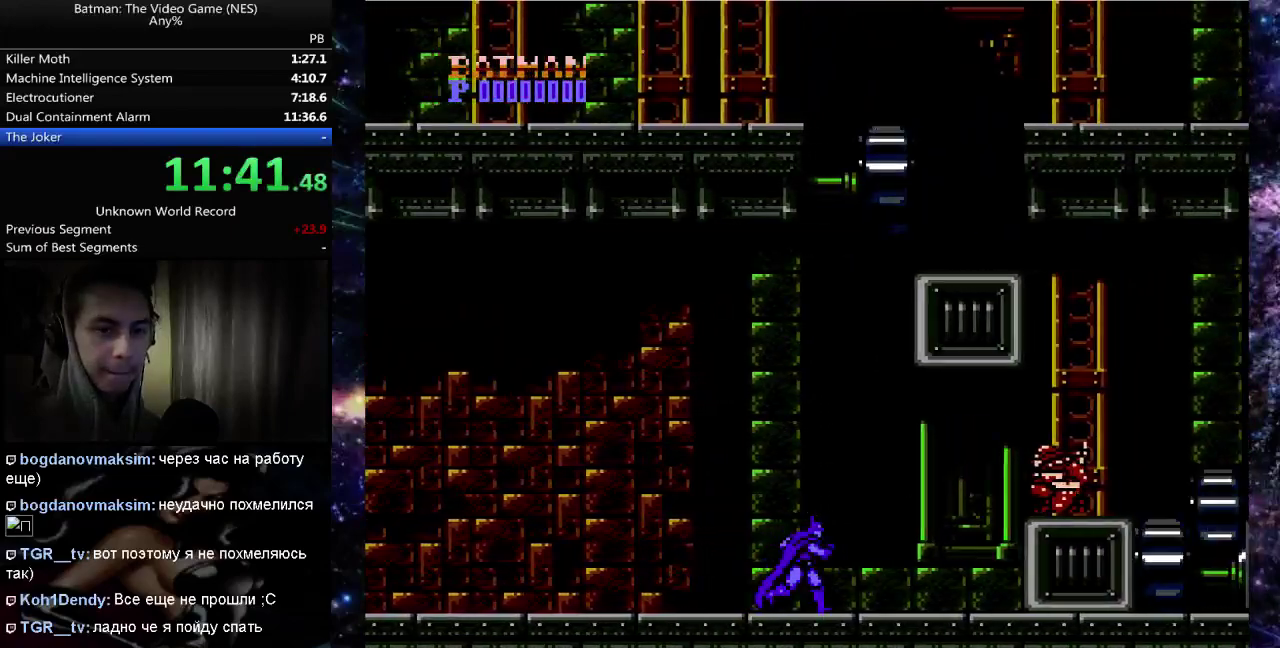
Gameplay with a controller (Nintendo layout); each line is a JSON object with the inputs held at the frame after it. "events" lists button and stick changes between this image and that frame as [ms after this image, input, new state], when the widget could be followed in between. Not read: DPAD_UP L3 R3 START.
{"buttons": ["A", "DPAD_RIGHT"], "events": [[433, "A", "down"]]}
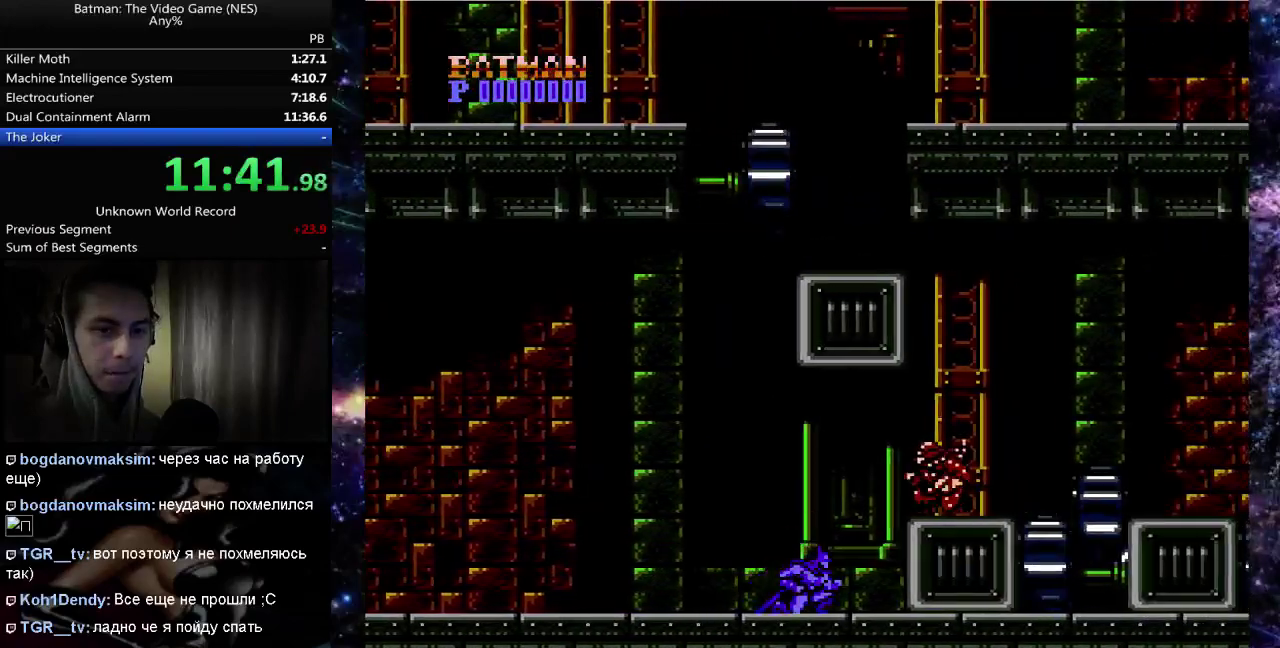
{"buttons": ["DPAD_RIGHT"], "events": [[83, "B", "down"], [217, "B", "up"], [267, "A", "up"]]}
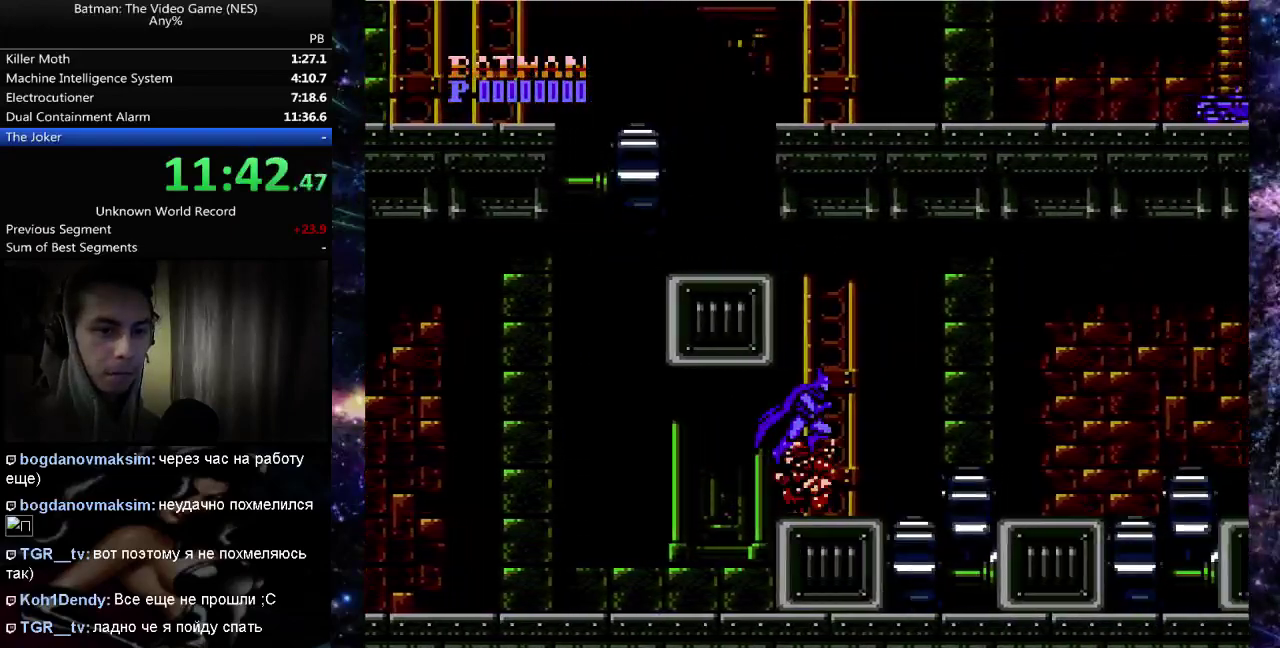
{"buttons": ["DPAD_RIGHT"], "events": [[233, "A", "down"], [433, "A", "up"]]}
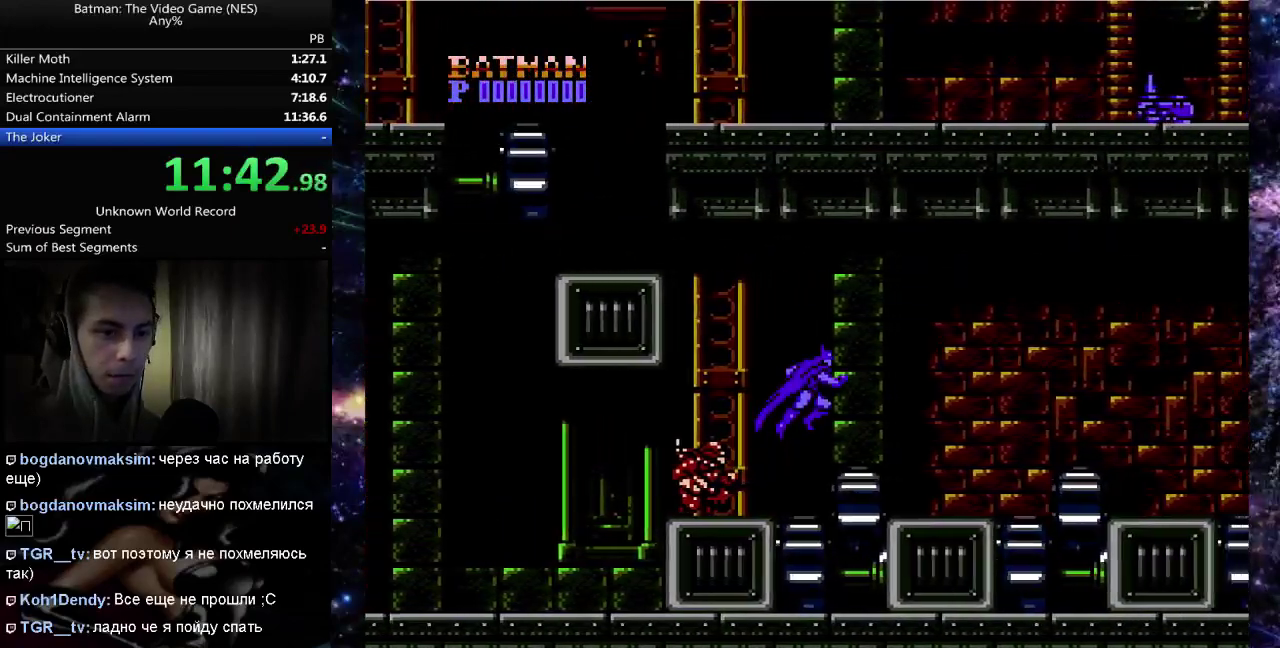
{"buttons": ["DPAD_RIGHT"], "events": []}
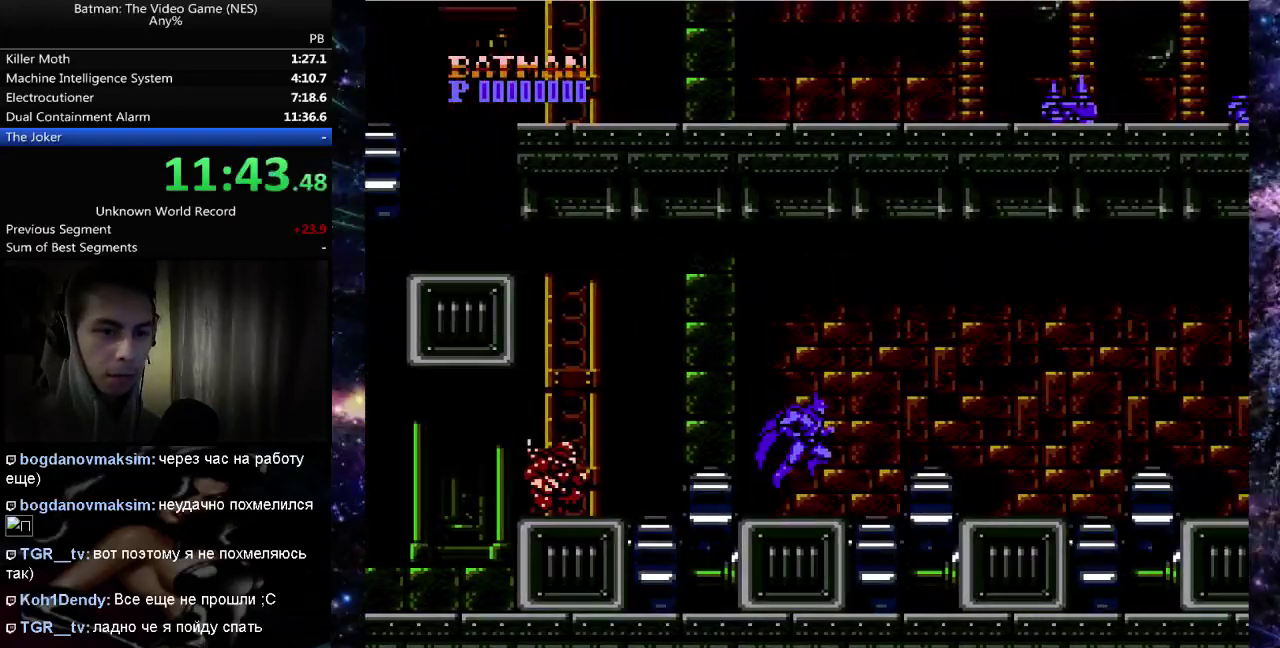
{"buttons": ["DPAD_RIGHT"], "events": [[83, "A", "down"], [267, "A", "up"]]}
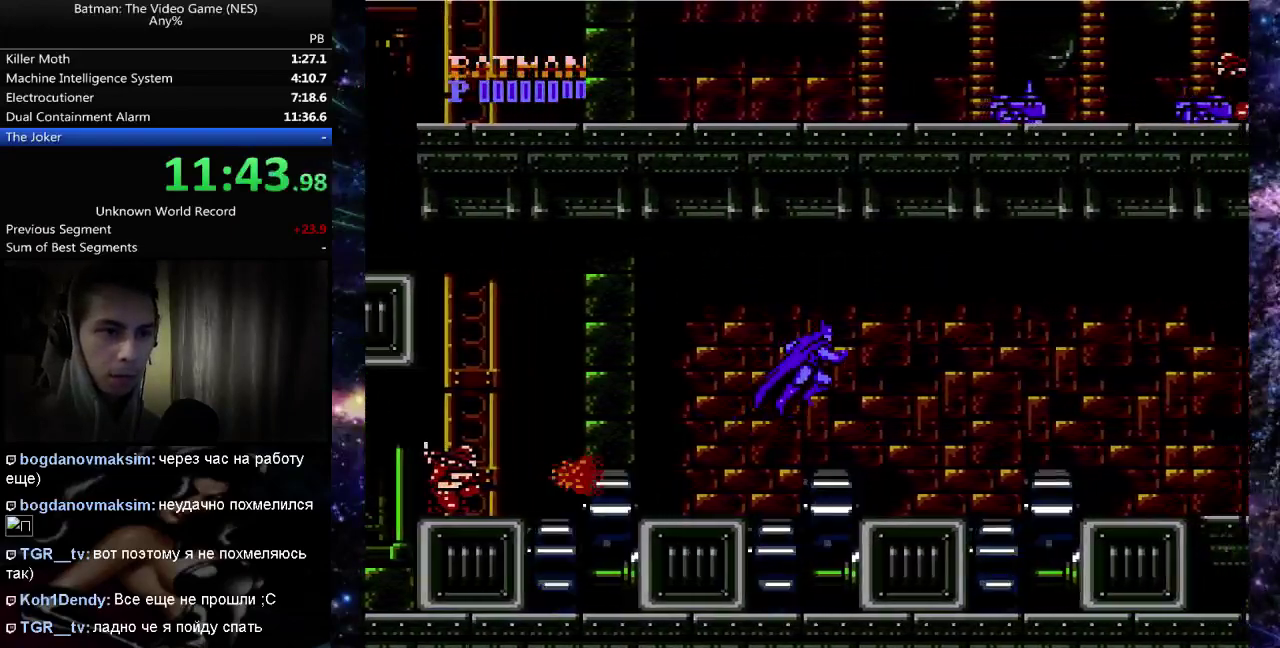
{"buttons": ["DPAD_RIGHT"], "events": []}
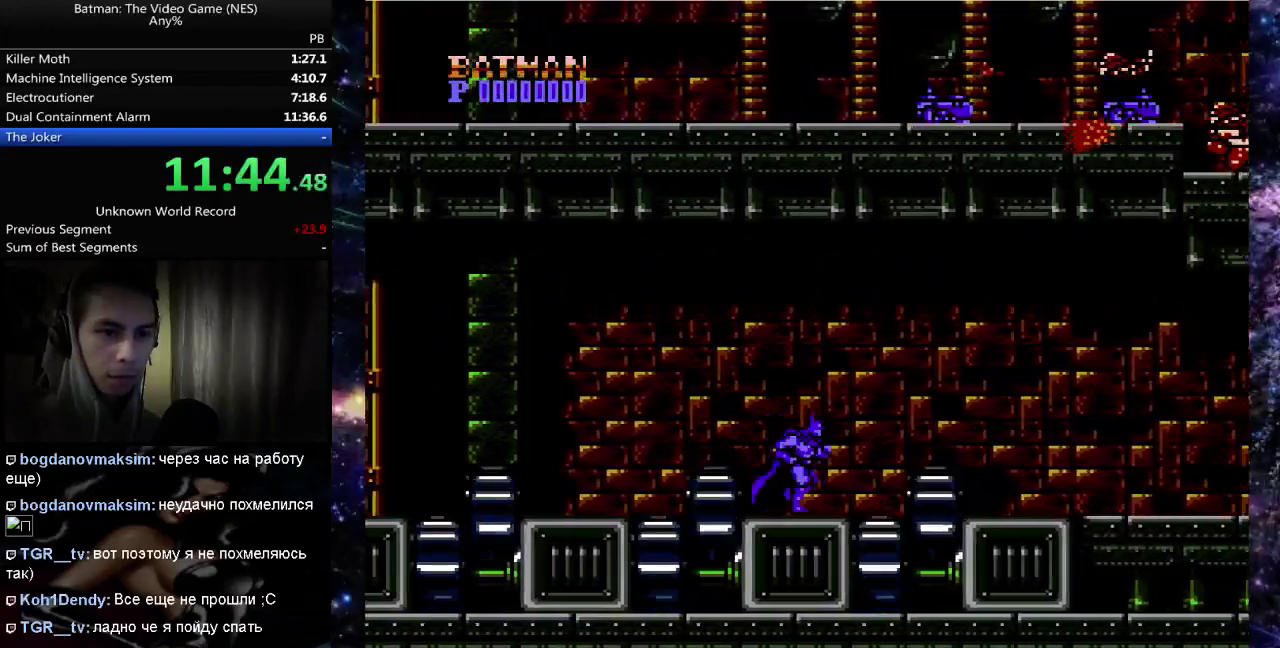
{"buttons": ["DPAD_RIGHT"], "events": [[33, "A", "down"], [383, "A", "up"]]}
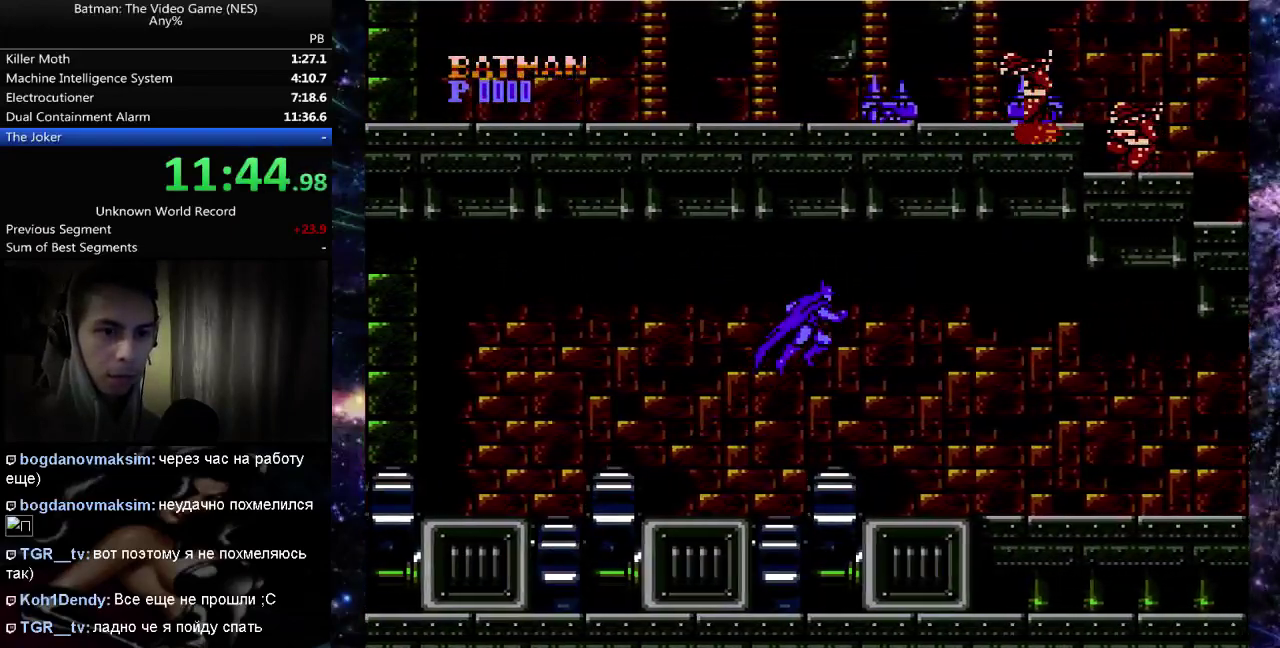
{"buttons": ["DPAD_RIGHT"], "events": [[333, "B", "down"], [433, "B", "up"]]}
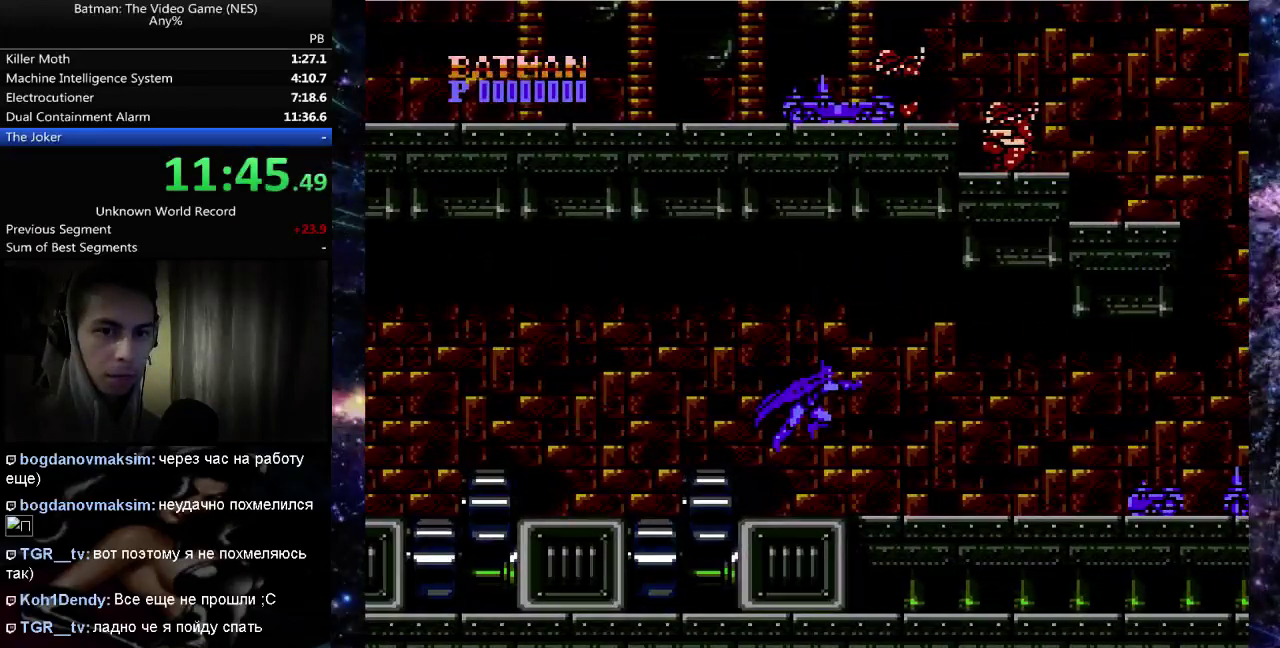
{"buttons": ["A", "DPAD_RIGHT"], "events": [[500, "A", "down"]]}
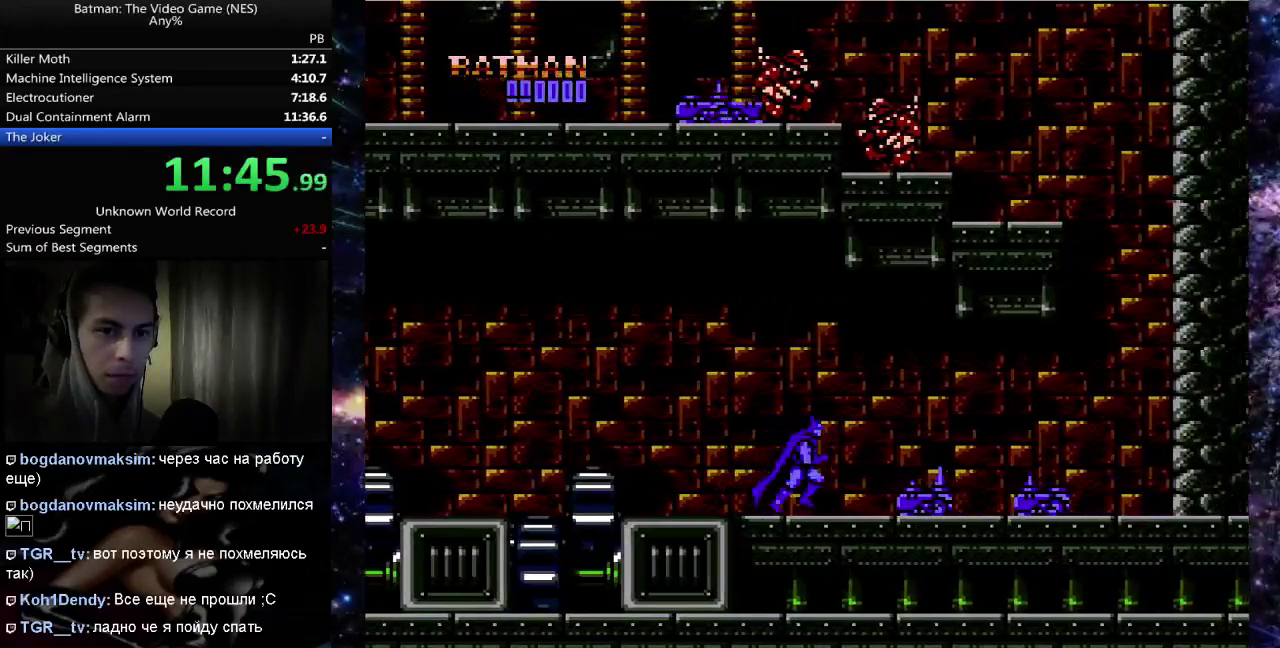
{"buttons": ["DPAD_RIGHT"], "events": [[200, "A", "up"]]}
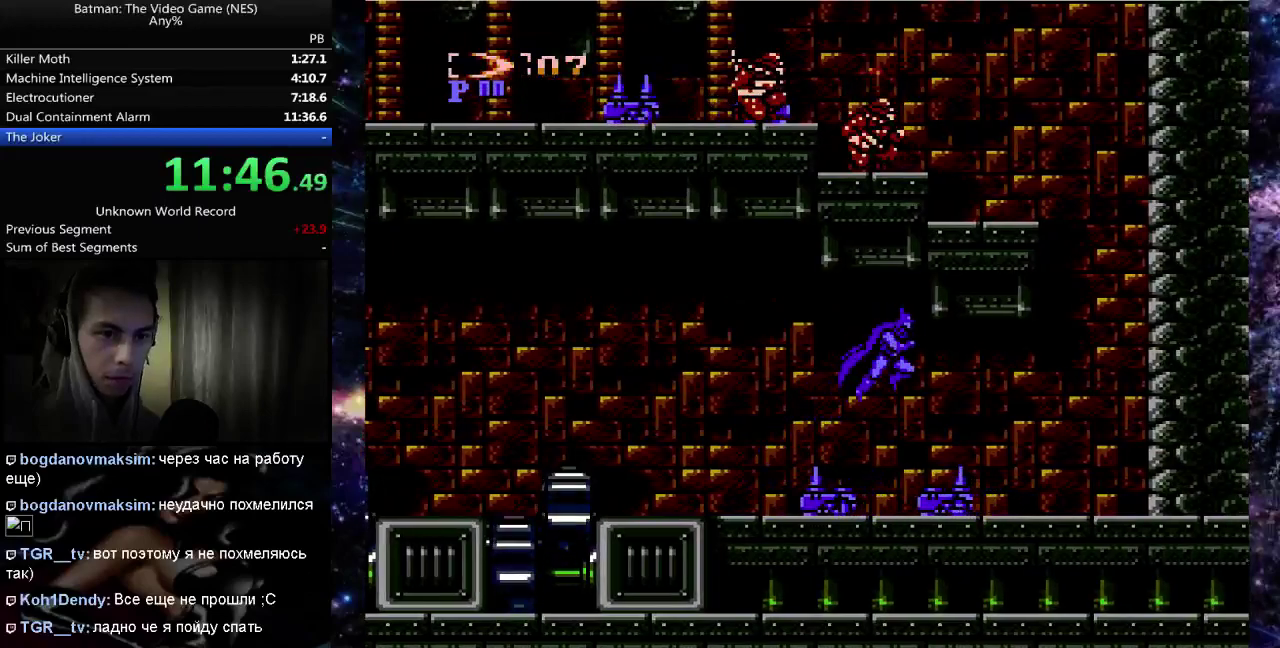
{"buttons": ["DPAD_RIGHT"], "events": []}
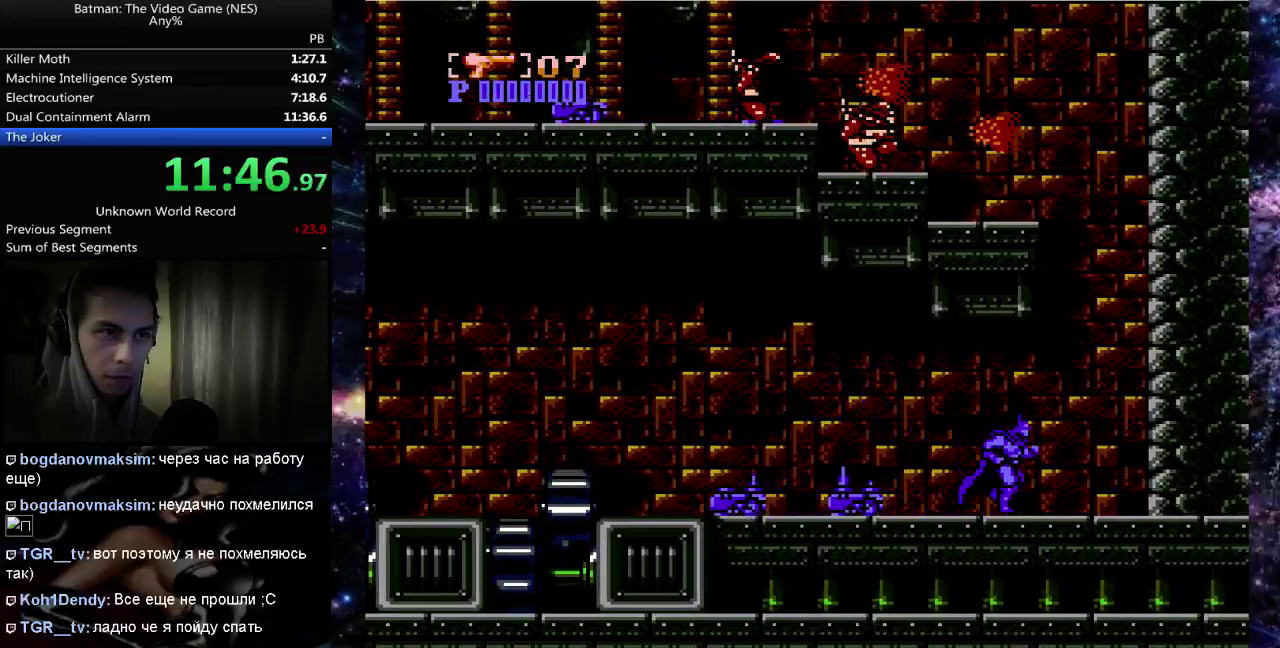
{"buttons": ["A", "DPAD_RIGHT"], "events": [[200, "A", "down"]]}
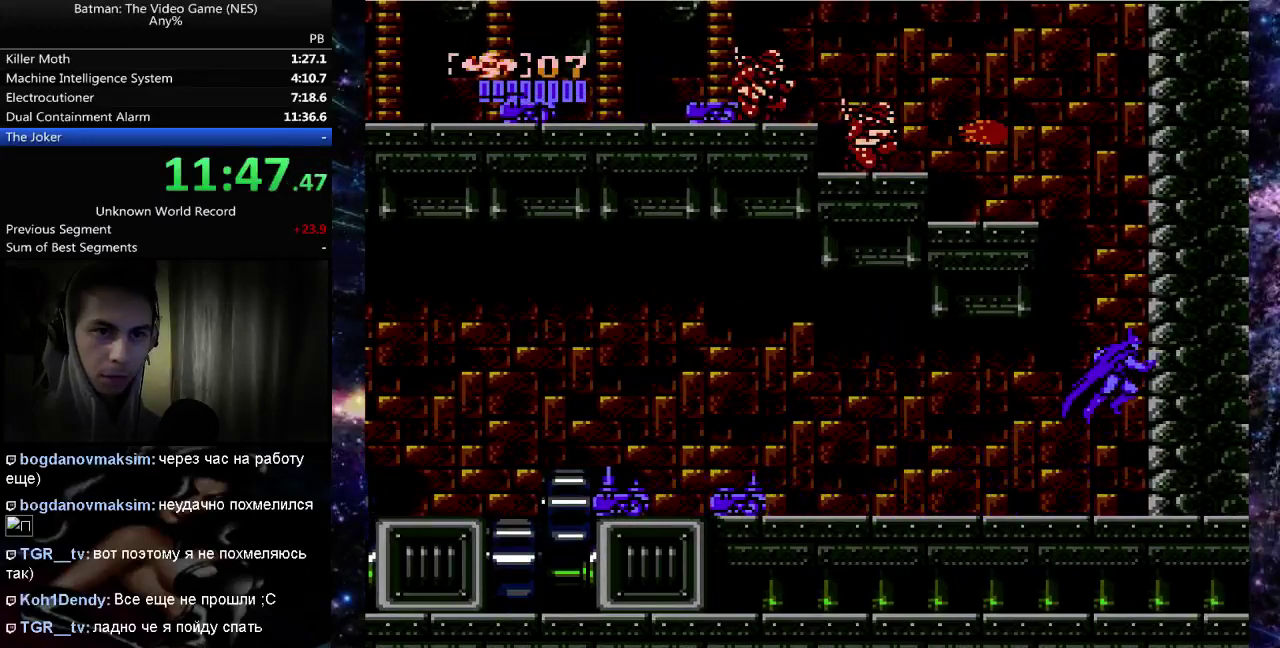
{"buttons": ["A", "DPAD_LEFT"], "events": [[117, "A", "up"], [167, "A", "down"], [200, "DPAD_RIGHT", "up"], [267, "DPAD_LEFT", "down"]]}
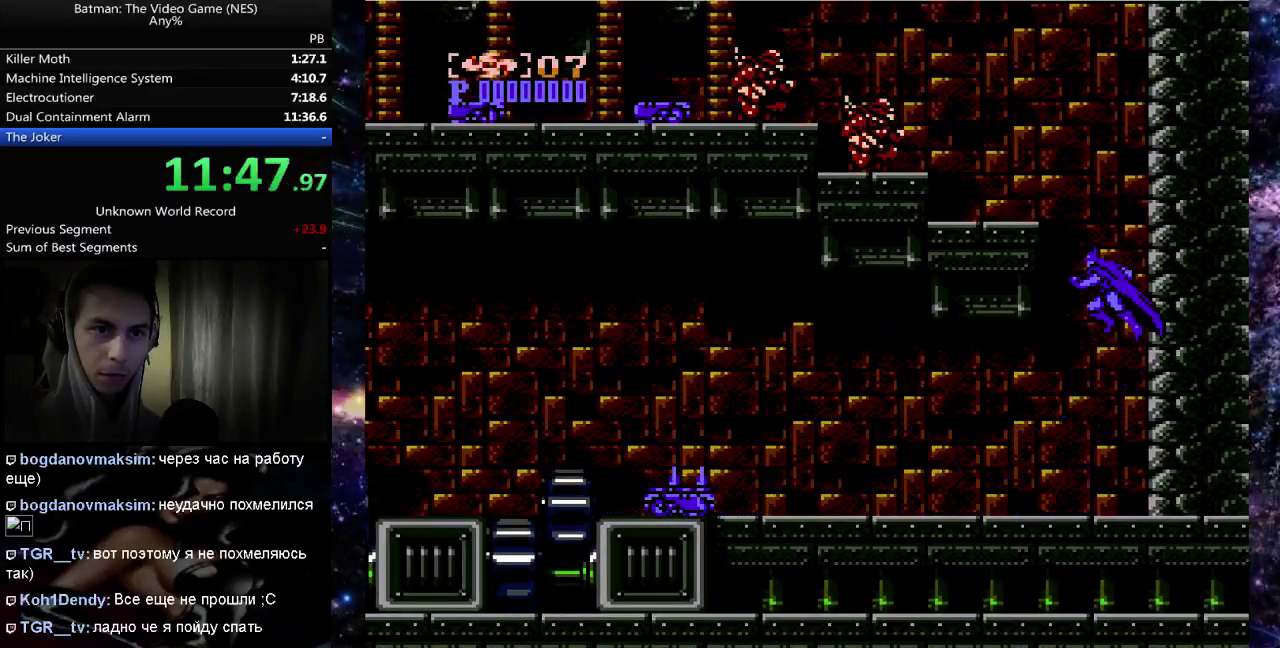
{"buttons": [], "events": [[117, "B", "down"], [317, "B", "up"], [350, "A", "up"], [433, "DPAD_LEFT", "up"]]}
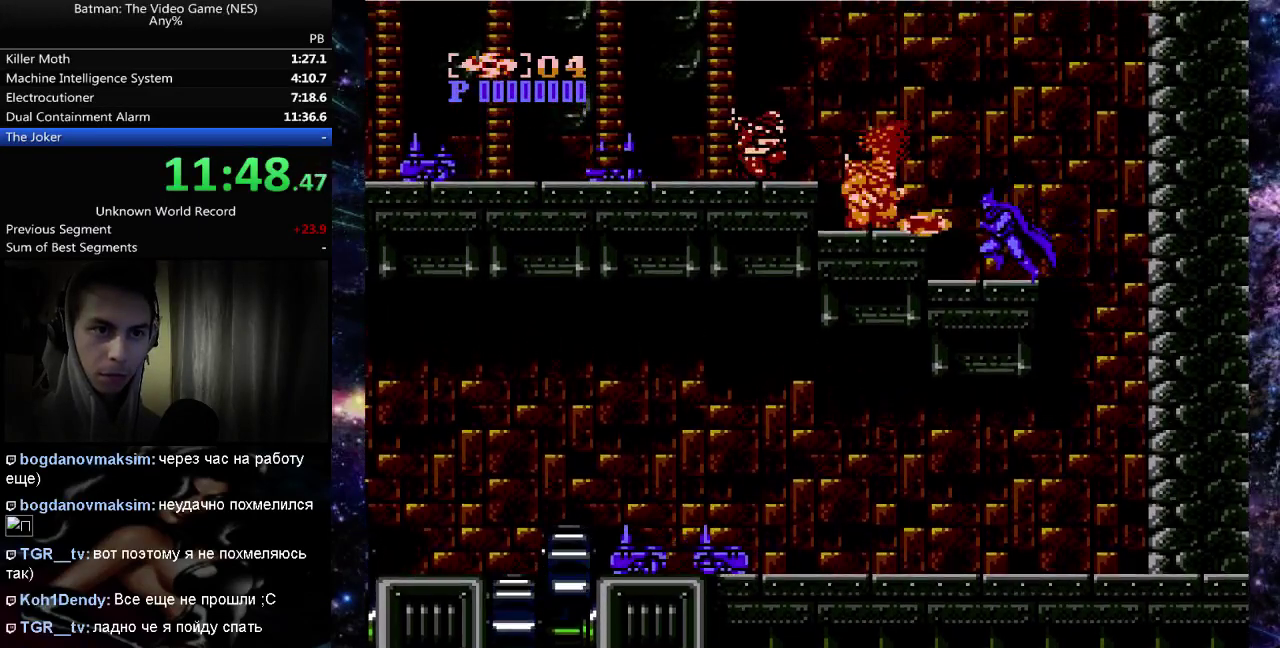
{"buttons": ["A", "DPAD_LEFT"], "events": [[200, "DPAD_LEFT", "down"], [400, "A", "down"]]}
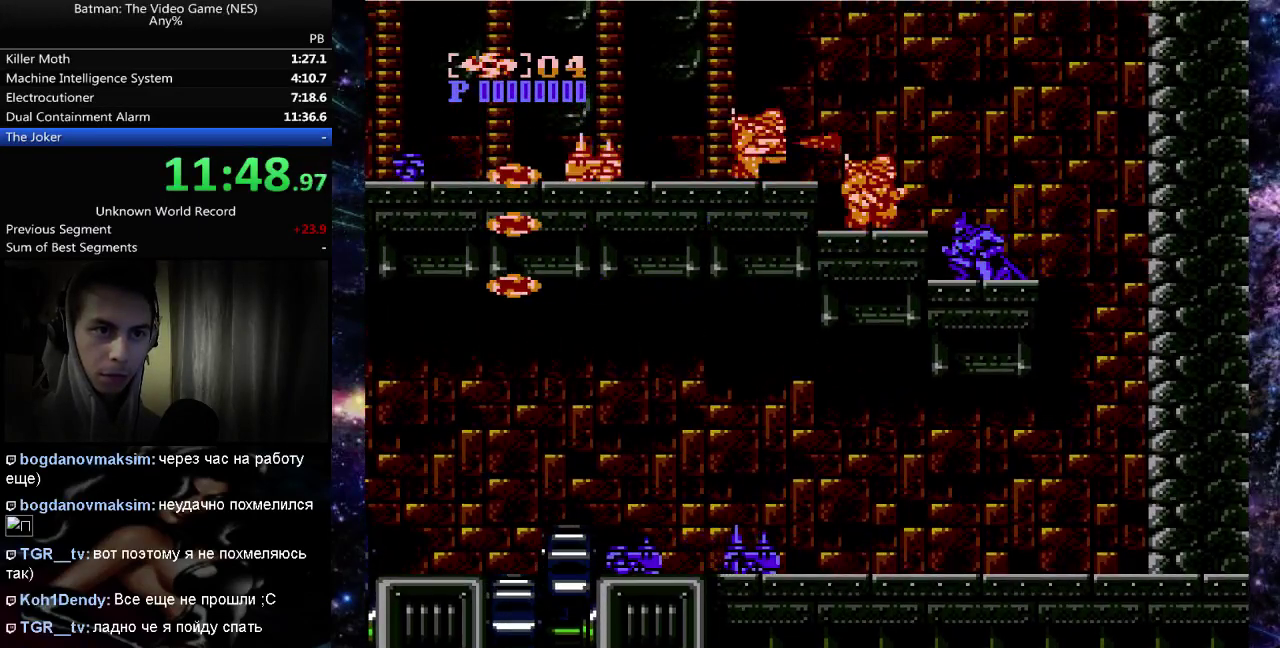
{"buttons": ["A", "B", "DPAD_LEFT"], "events": [[83, "DPAD_DOWN", "down"], [133, "B", "down"], [150, "DPAD_DOWN", "up"], [417, "DPAD_DOWN", "down"], [467, "DPAD_DOWN", "up"]]}
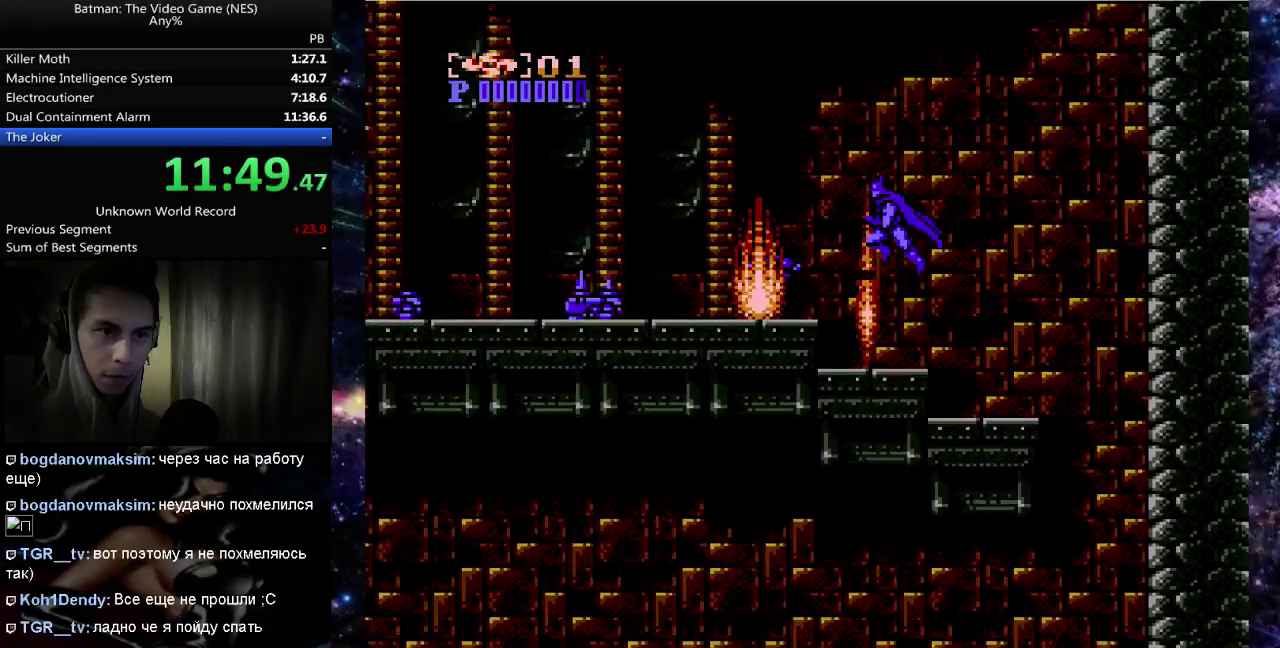
{"buttons": ["DPAD_LEFT"], "events": [[300, "B", "up"], [350, "A", "up"]]}
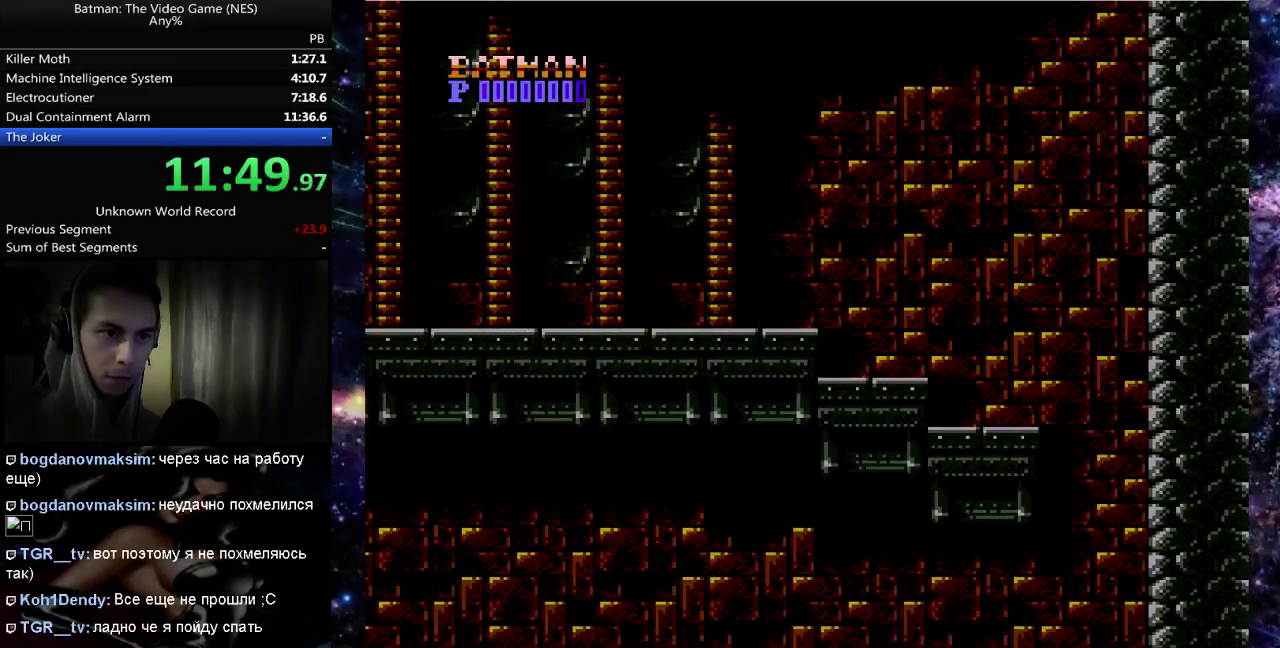
{"buttons": ["DPAD_LEFT"], "events": []}
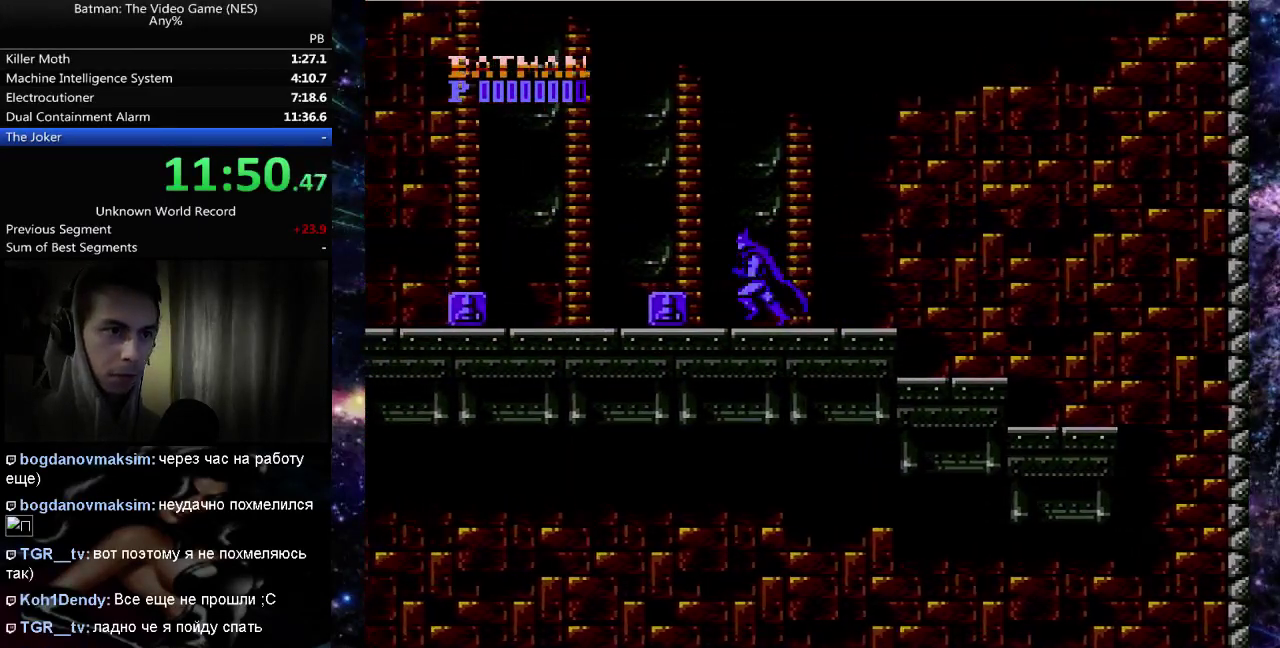
{"buttons": ["DPAD_LEFT"], "events": [[183, "DPAD_DOWN", "down"], [283, "DPAD_DOWN", "up"], [367, "DPAD_DOWN", "down"], [500, "DPAD_DOWN", "up"]]}
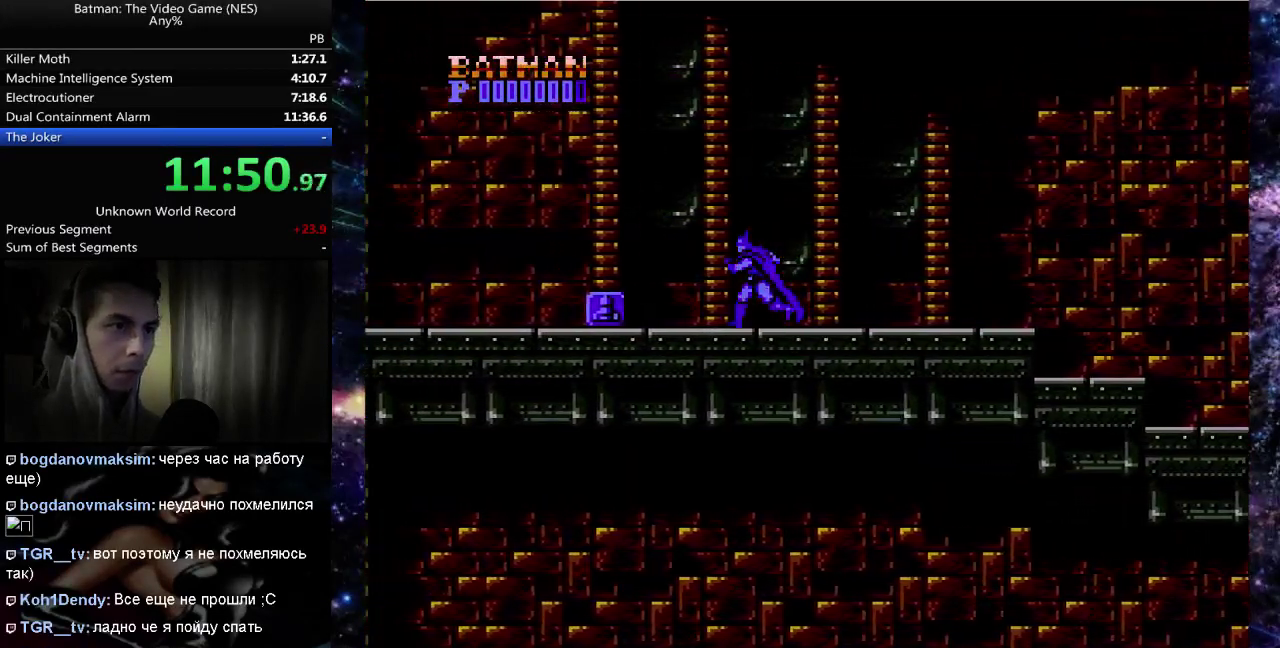
{"buttons": ["DPAD_LEFT"], "events": []}
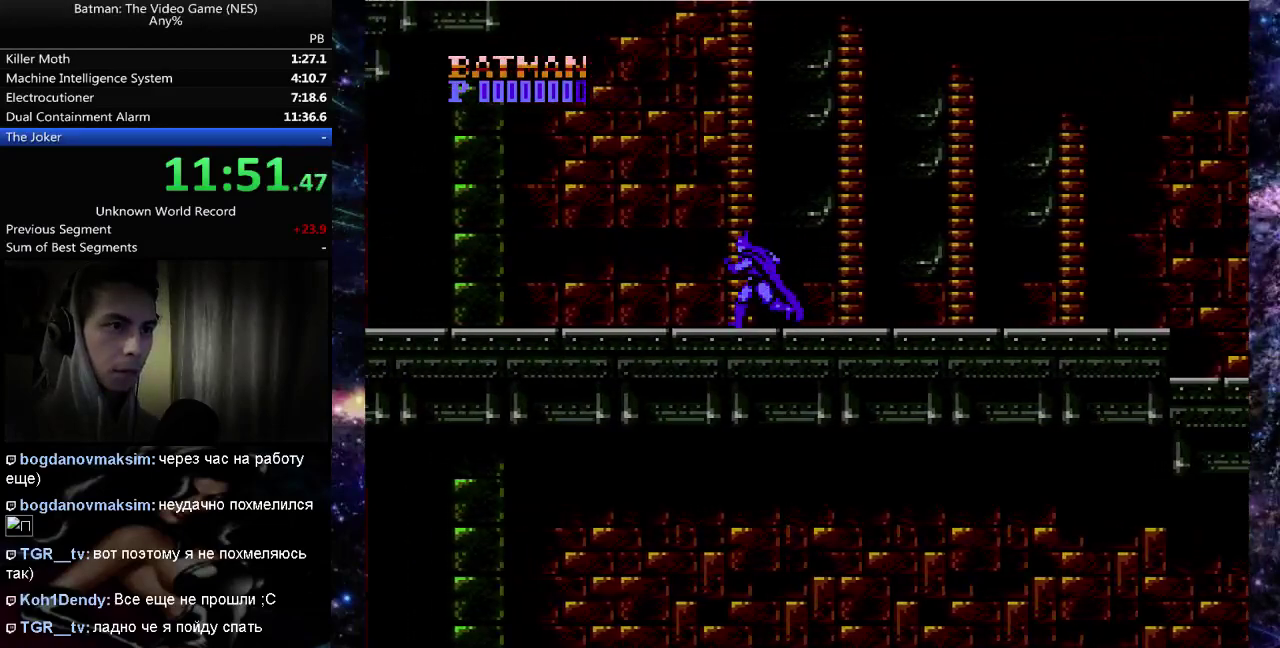
{"buttons": ["DPAD_DOWN", "DPAD_LEFT"], "events": [[250, "DPAD_DOWN", "down"]]}
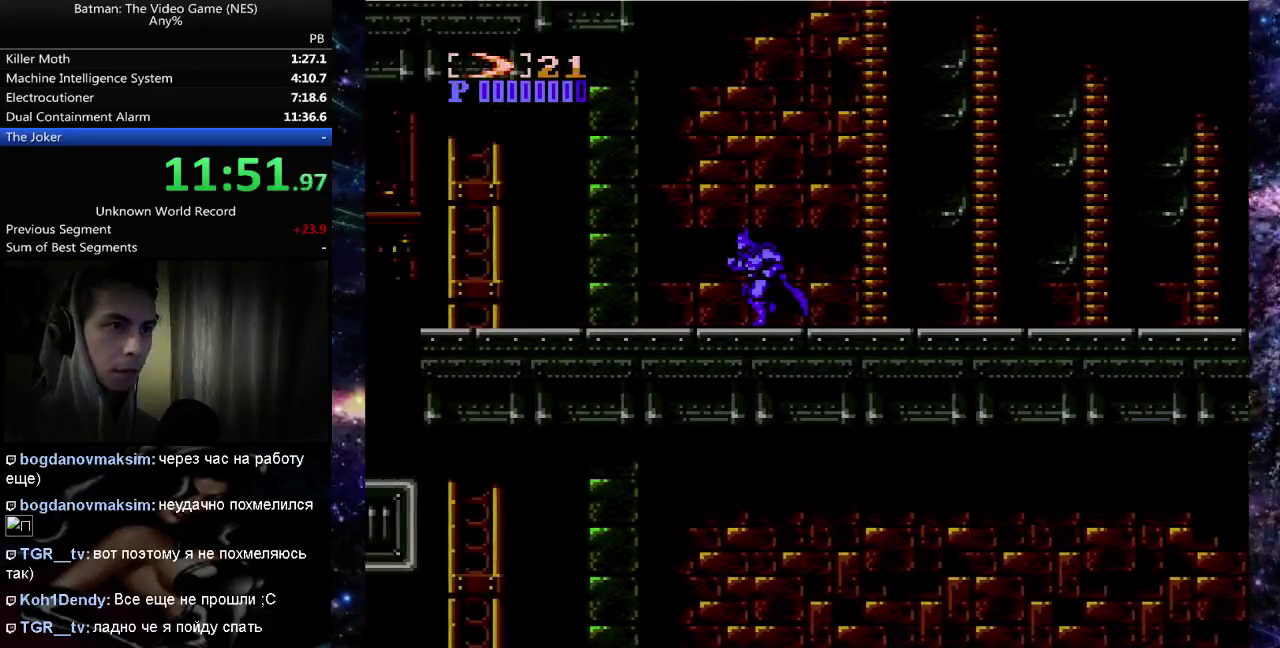
{"buttons": ["DPAD_DOWN", "DPAD_LEFT"], "events": [[50, "DPAD_DOWN", "up"], [117, "DPAD_DOWN", "down"], [167, "DPAD_DOWN", "up"], [433, "DPAD_DOWN", "down"]]}